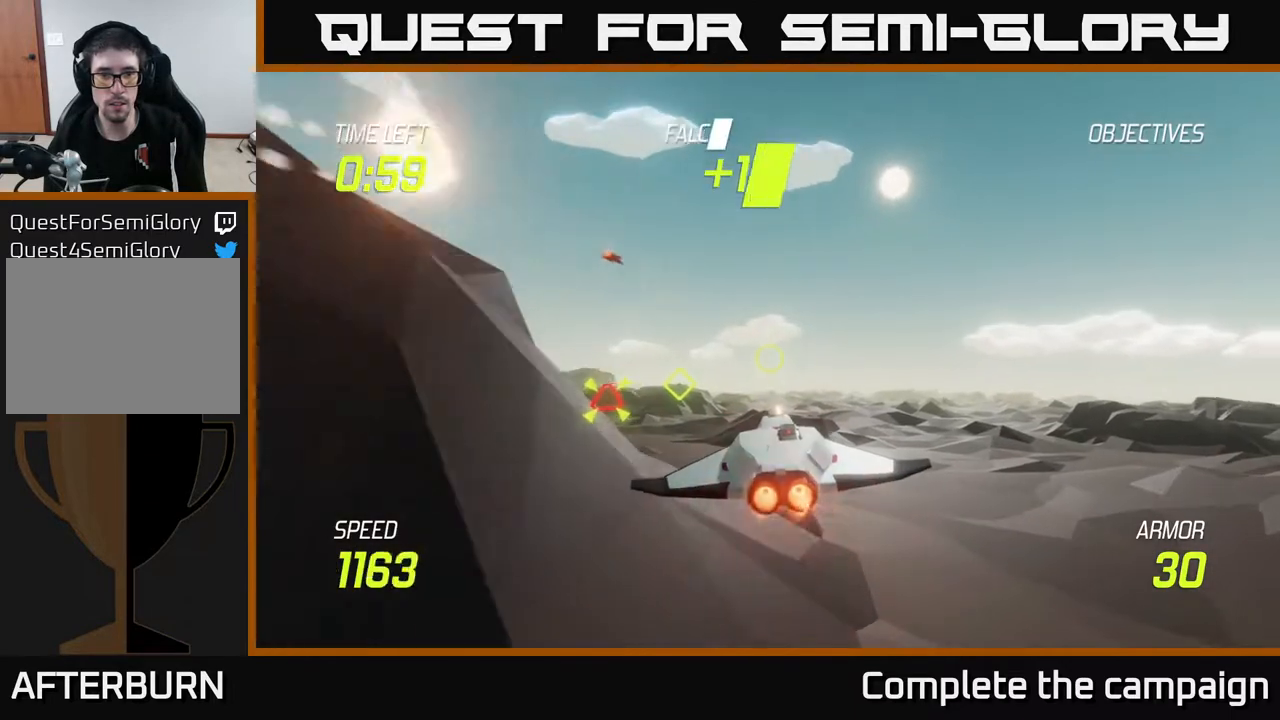
Gameplay with a controller (Xbox layout); each line is a JSON object with the inputs held at the frame after it. "events" lists button and stick changes between this image and that frame as [ms after this image, input, new state], when the widget could be followed in between.
{"buttons": [], "left_stick": "left", "right_stick": "center", "events": [[233, "left_stick", "left"], [283, "R2", "down"], [300, "L2", "up"], [367, "R2", "up"]]}
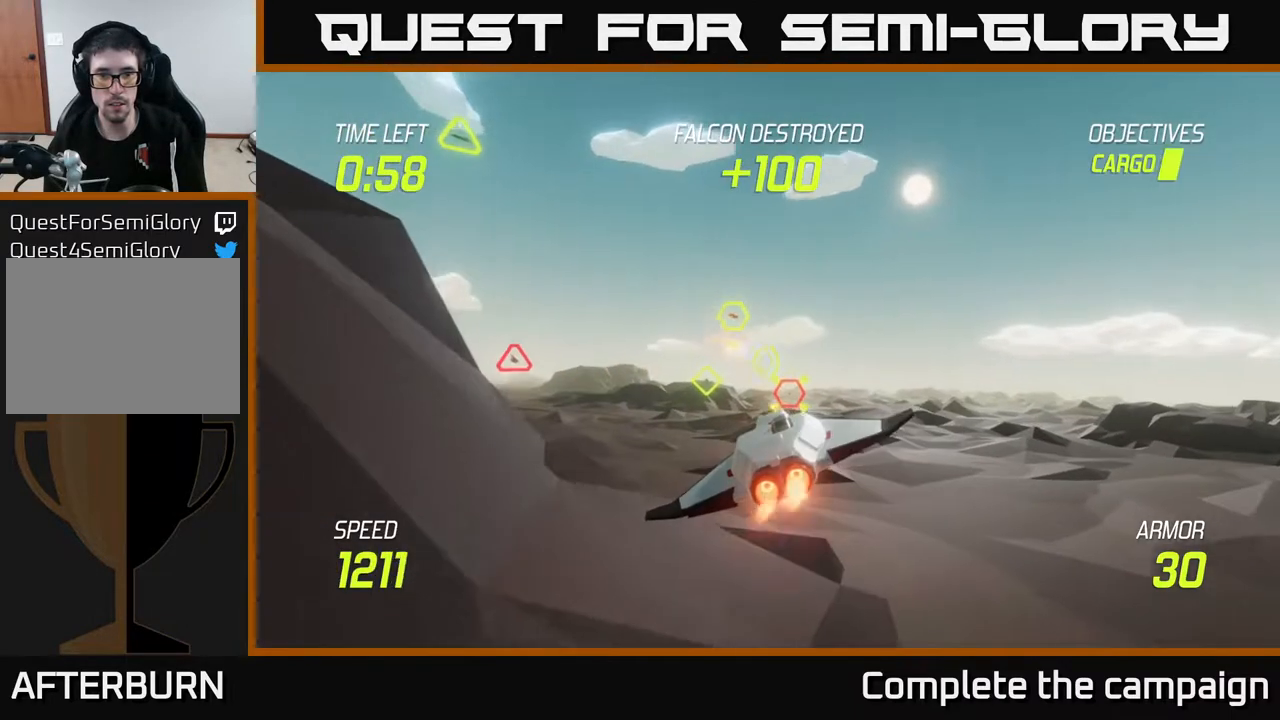
{"buttons": [], "left_stick": "left", "right_stick": "center", "events": [[217, "R2", "down"], [317, "left_stick", "center"], [383, "R2", "up"], [500, "left_stick", "left"]]}
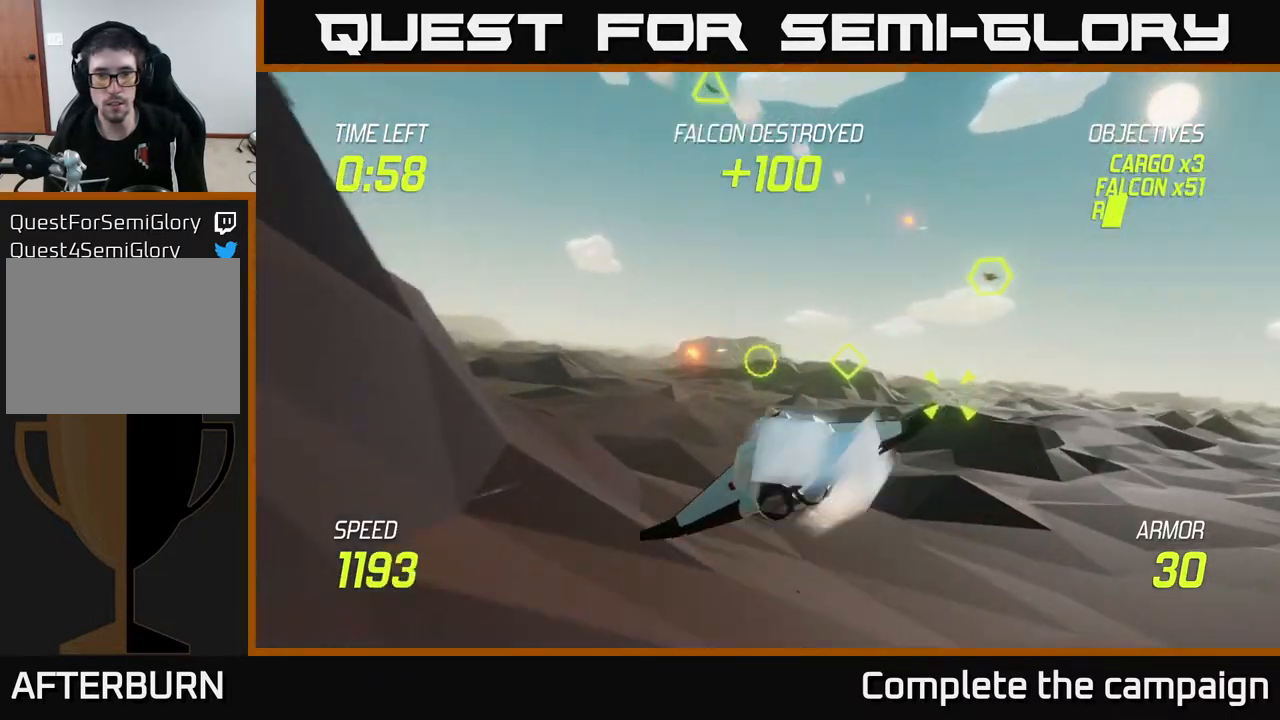
{"buttons": ["L2"], "left_stick": "left", "right_stick": "center", "events": [[100, "R2", "down"], [217, "R2", "up"], [283, "L2", "down"]]}
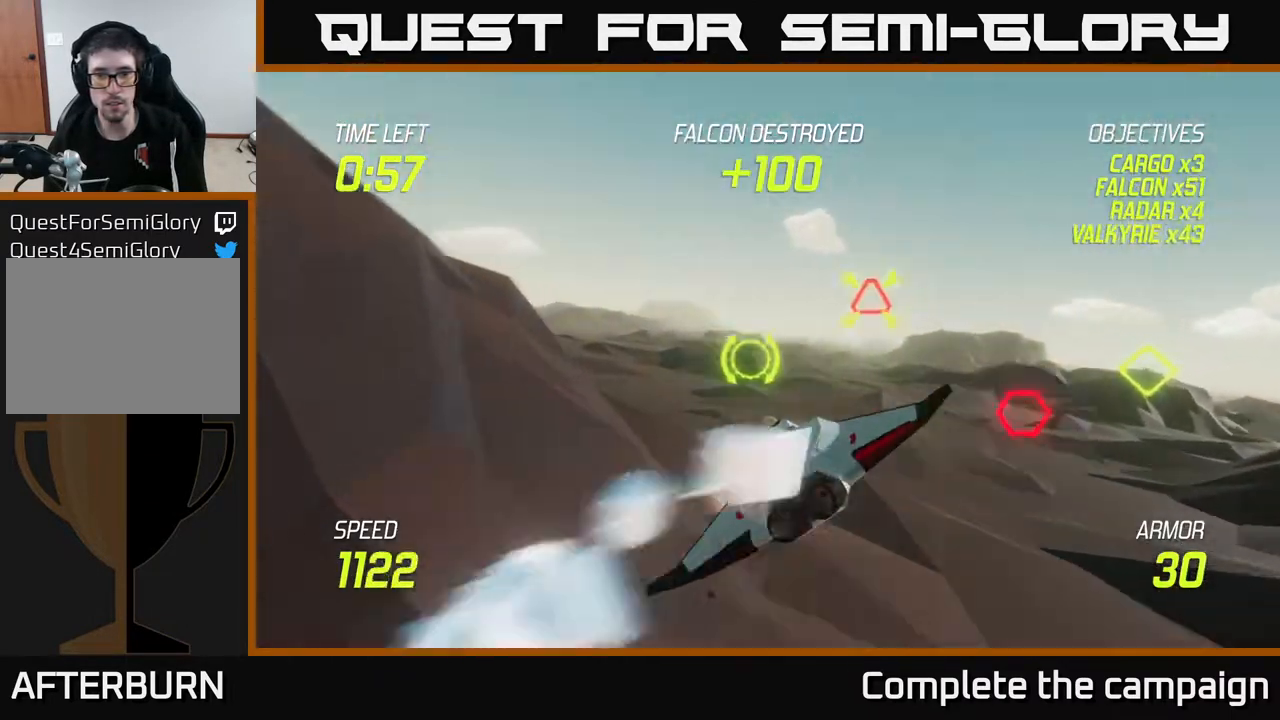
{"buttons": ["L2"], "left_stick": "right", "right_stick": "center", "events": [[67, "R2", "down"], [100, "left_stick", "center"], [150, "R2", "up"], [167, "left_stick", "left"], [350, "left_stick", "center"], [367, "R2", "down"], [450, "R2", "up"], [450, "left_stick", "right"]]}
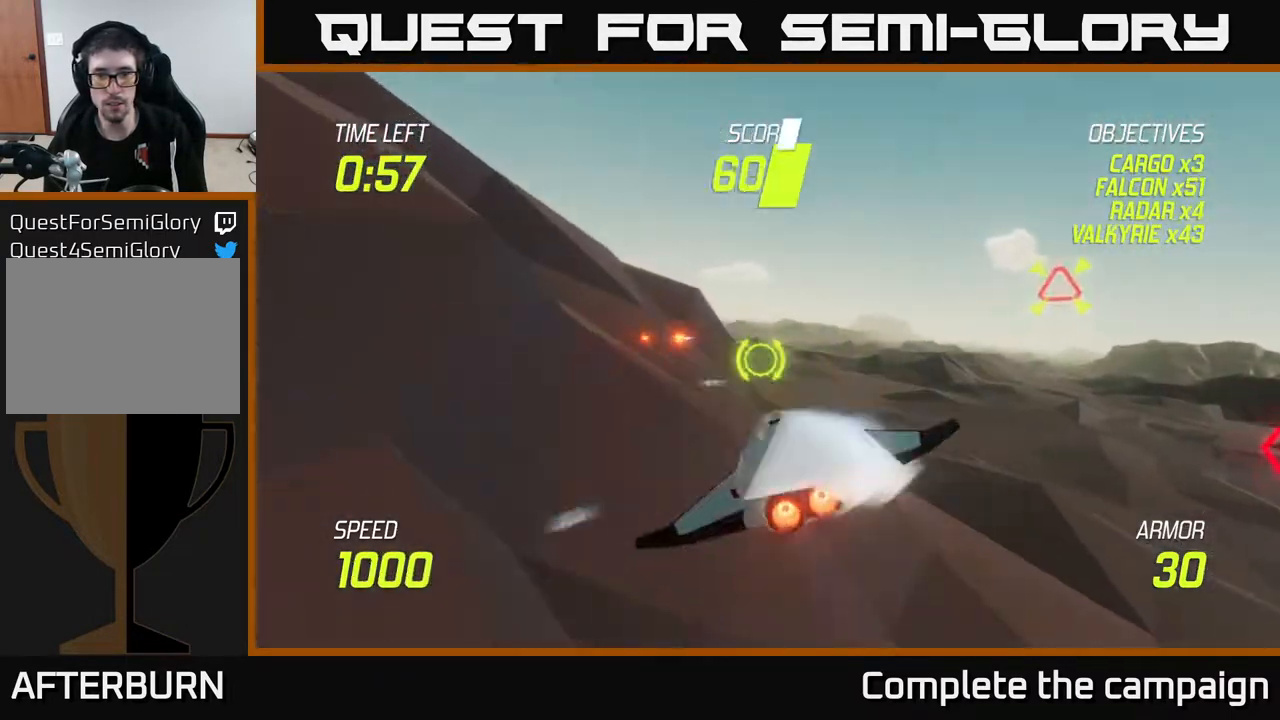
{"buttons": [], "left_stick": "right", "right_stick": "center", "events": [[67, "R2", "down"], [117, "L2", "up"], [233, "R2", "up"]]}
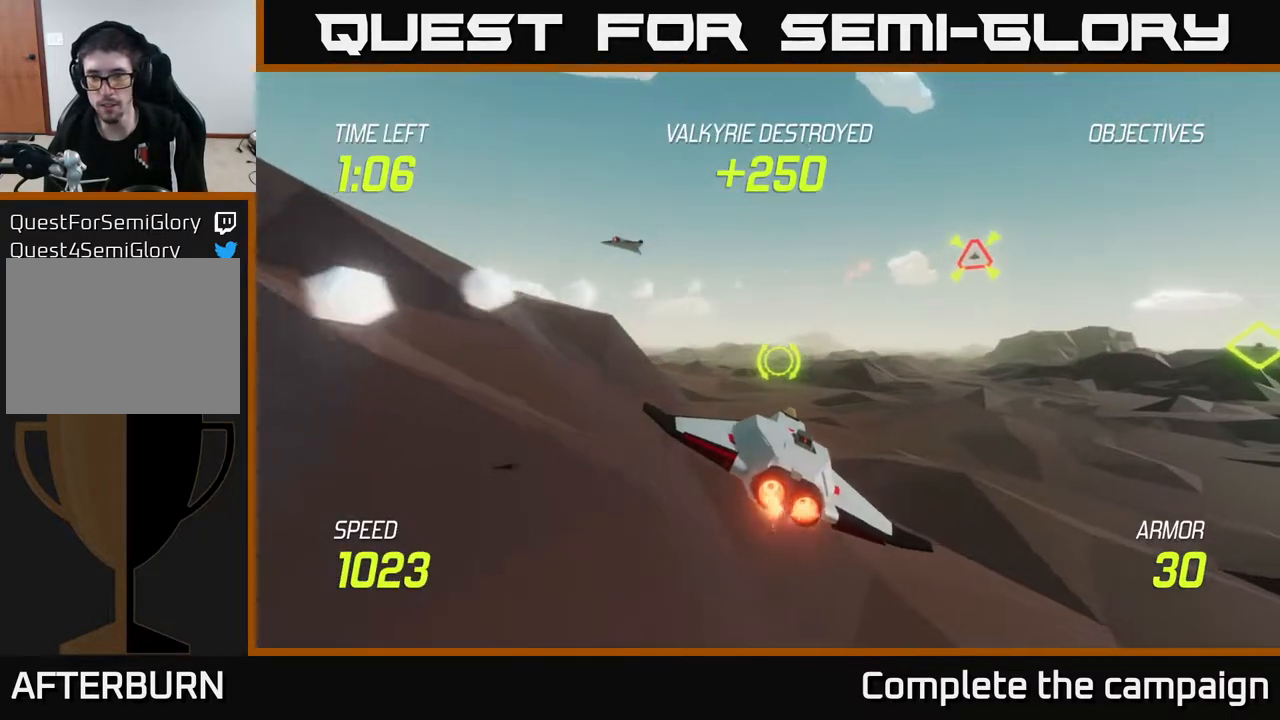
{"buttons": ["L2"], "left_stick": "right", "right_stick": "center", "events": [[400, "L2", "down"]]}
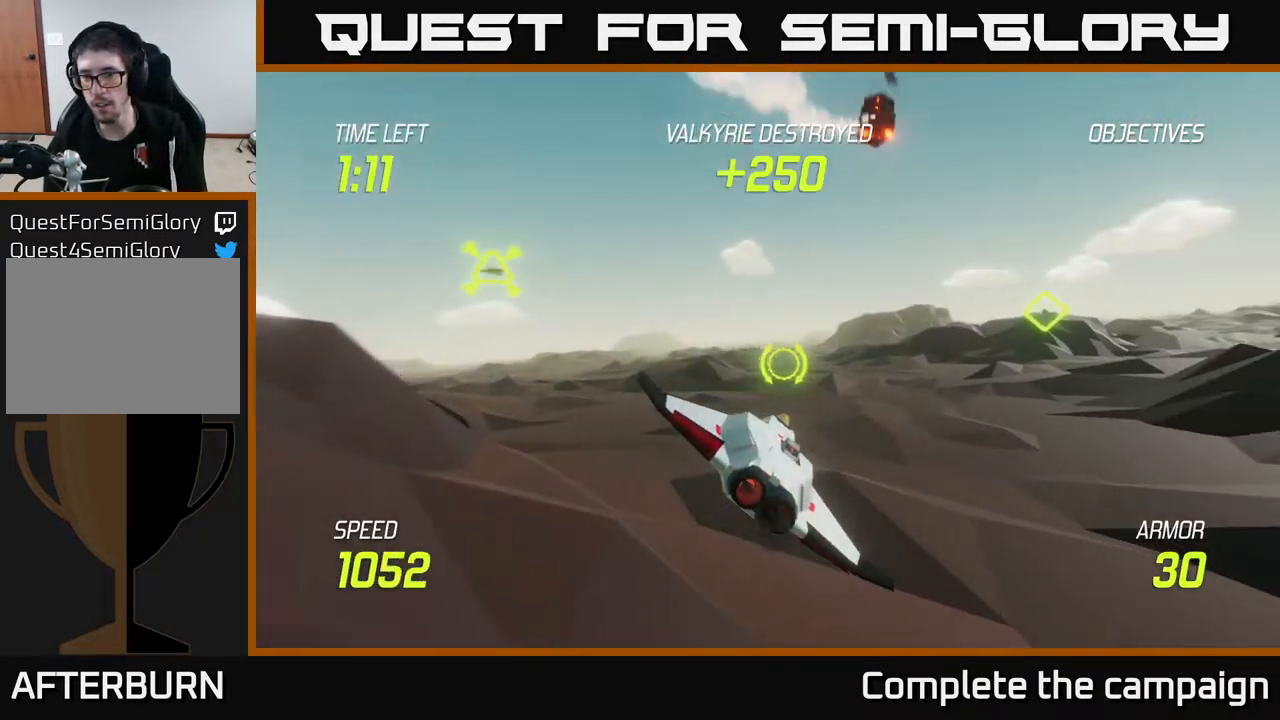
{"buttons": [], "left_stick": "right", "right_stick": "center", "events": [[17, "L2", "up"], [100, "L2", "down"], [200, "L2", "up"], [333, "L2", "down"], [483, "L2", "up"]]}
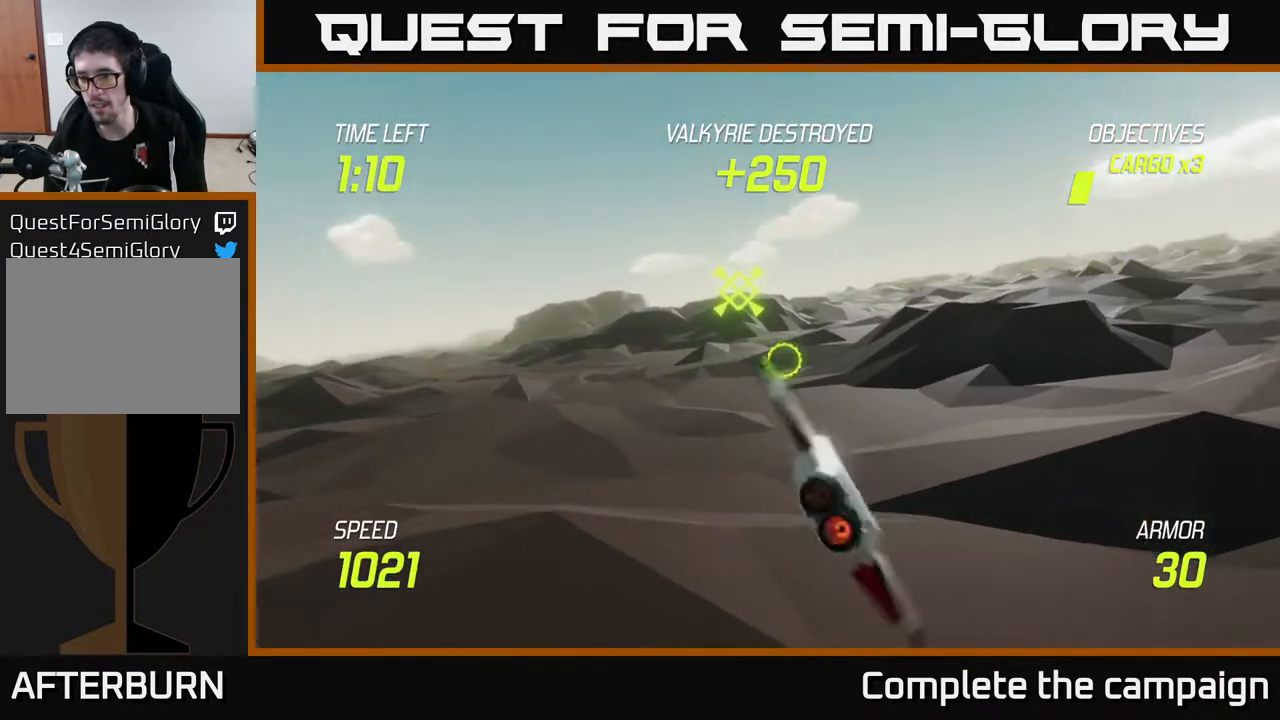
{"buttons": [], "left_stick": "right", "right_stick": "center", "events": []}
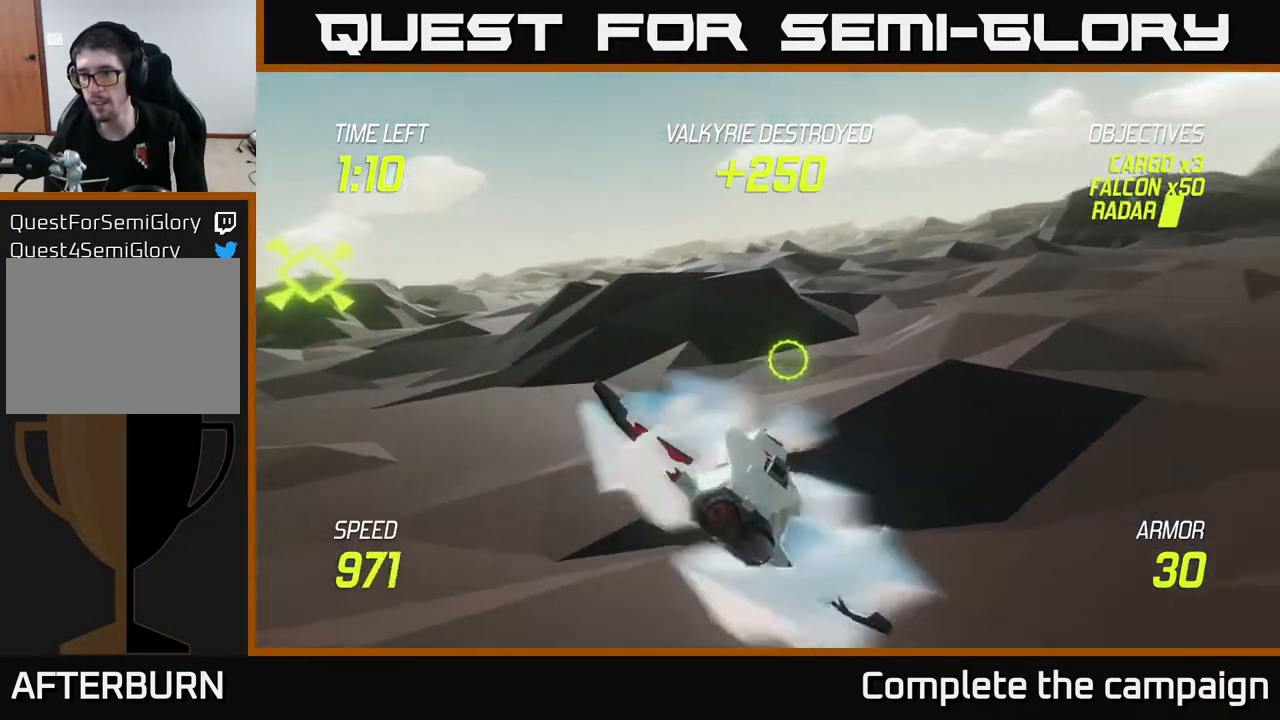
{"buttons": [], "left_stick": "up-right", "right_stick": "center", "events": [[50, "left_stick", "up-right"]]}
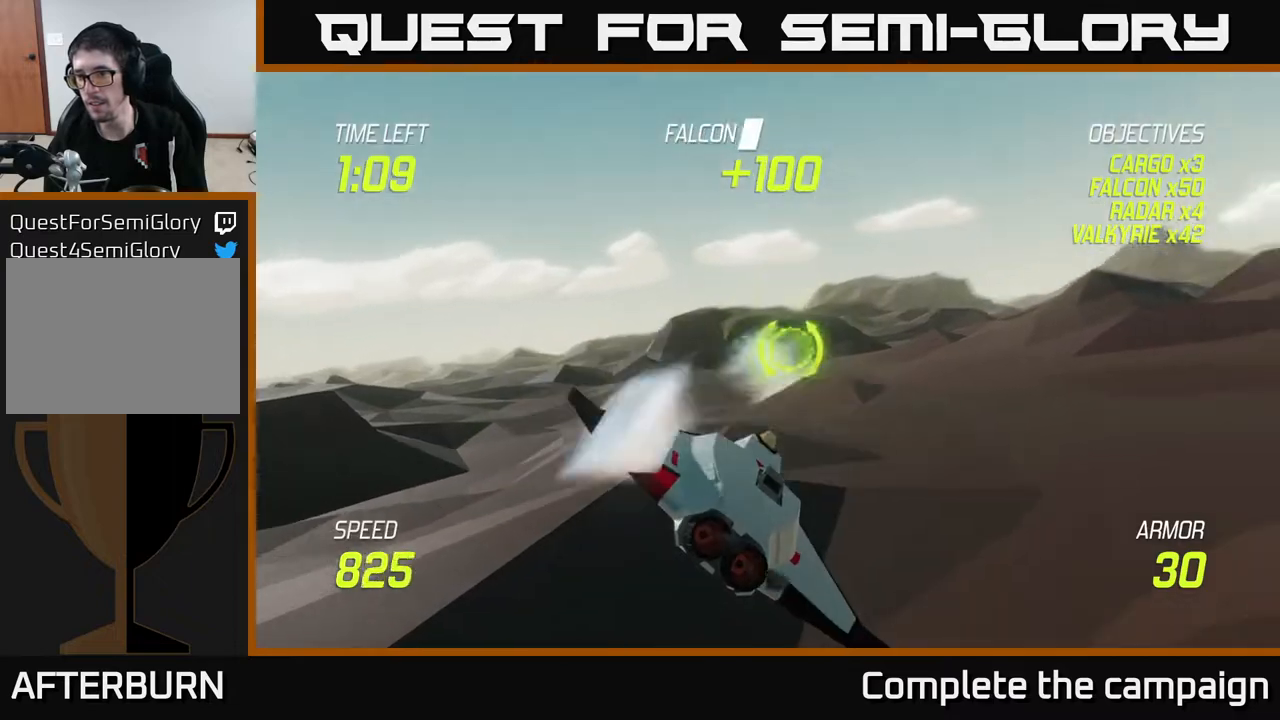
{"buttons": ["L2"], "left_stick": "up-right", "right_stick": "center", "events": [[17, "L2", "down"]]}
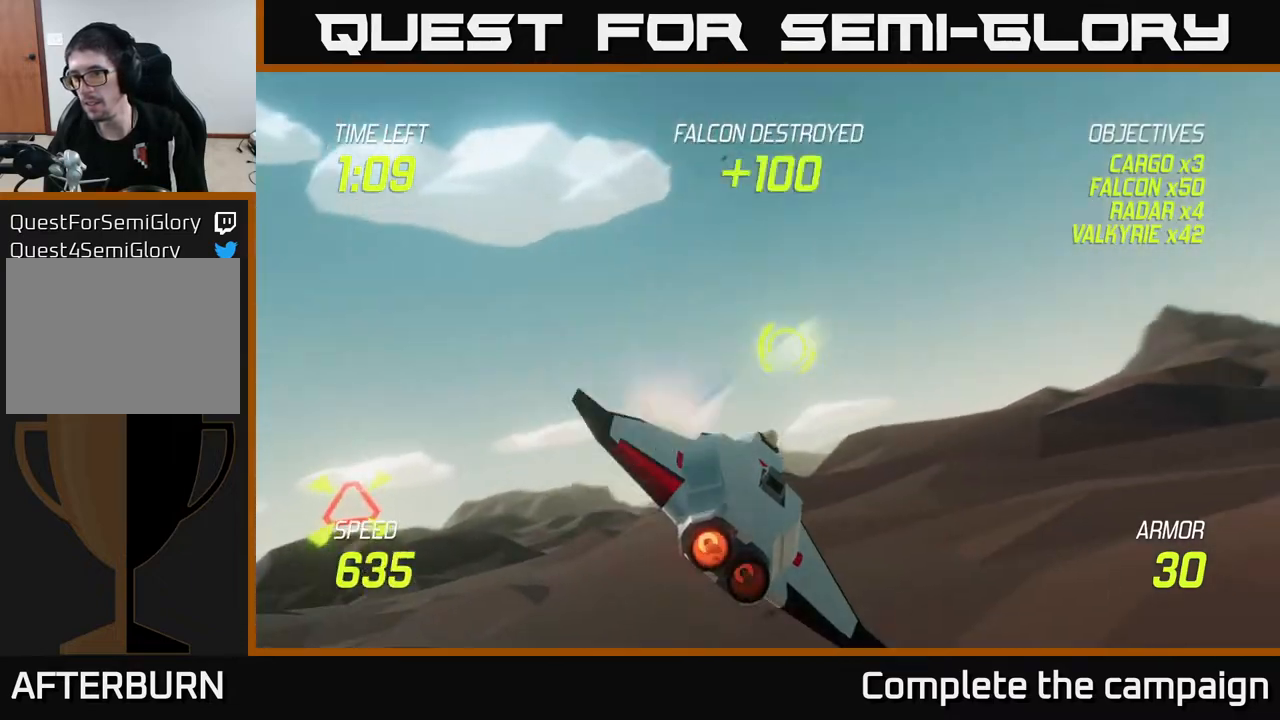
{"buttons": [], "left_stick": "up-right", "right_stick": "center", "events": [[50, "R2", "down"], [200, "L2", "up"], [200, "R2", "up"]]}
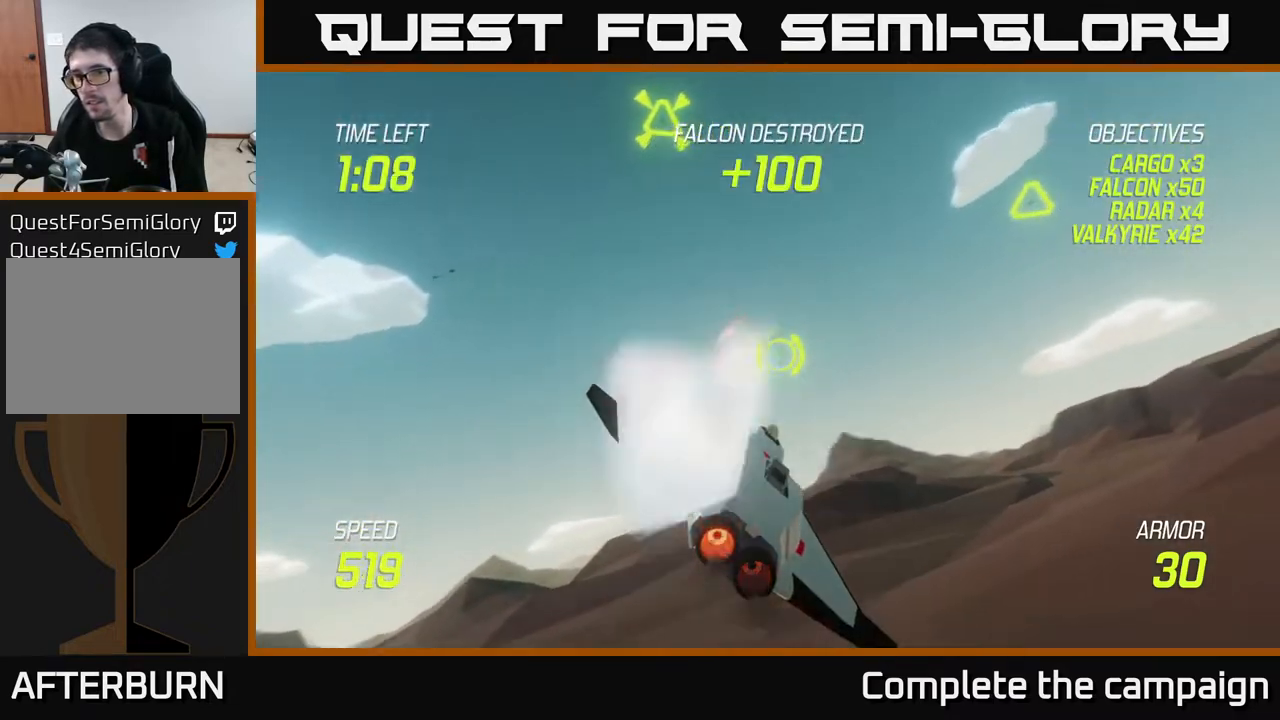
{"buttons": ["L2", "R2"], "left_stick": "up-right", "right_stick": "center", "events": [[50, "R2", "down"], [117, "L2", "down"], [167, "R2", "up"], [383, "R2", "down"]]}
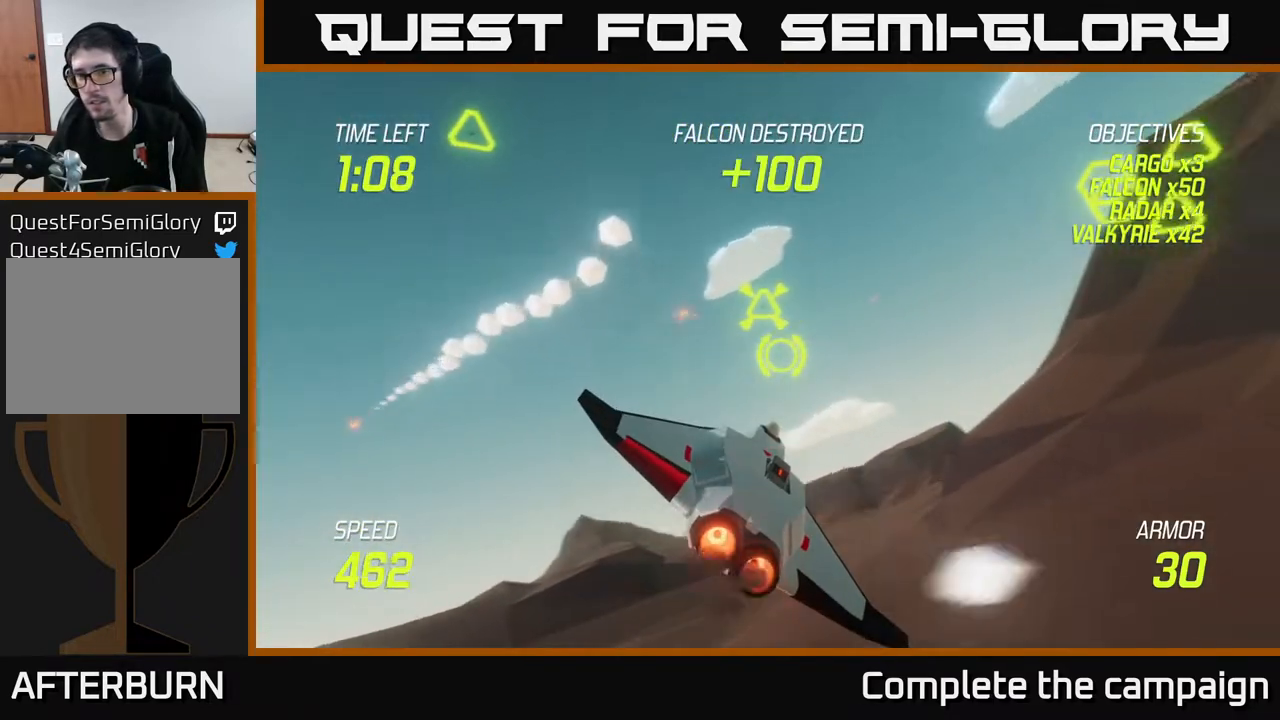
{"buttons": [], "left_stick": "up-right", "right_stick": "center", "events": [[17, "R2", "up"], [133, "L2", "up"], [267, "R2", "down"], [400, "R2", "up"]]}
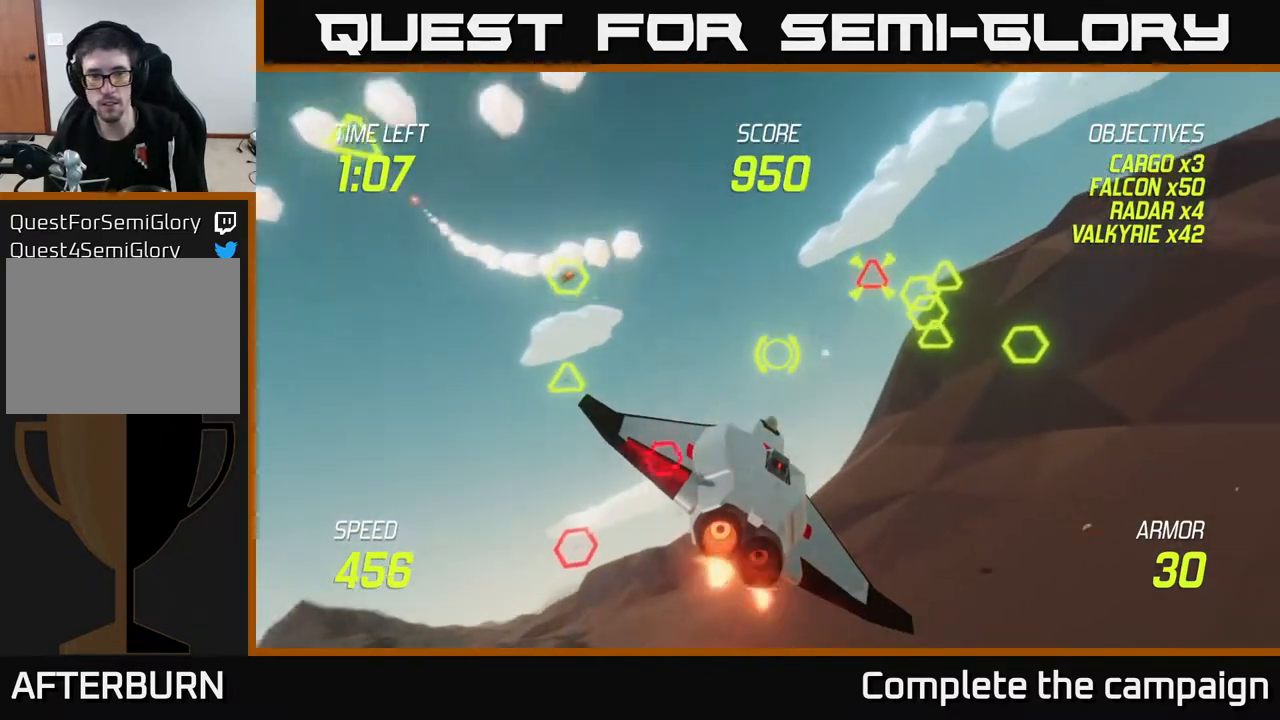
{"buttons": [], "left_stick": "down-left", "right_stick": "center", "events": [[17, "L2", "down"], [67, "left_stick", "up-left"], [100, "R2", "down"], [133, "left_stick", "left"], [200, "R2", "up"], [383, "L2", "up"], [433, "left_stick", "down-left"]]}
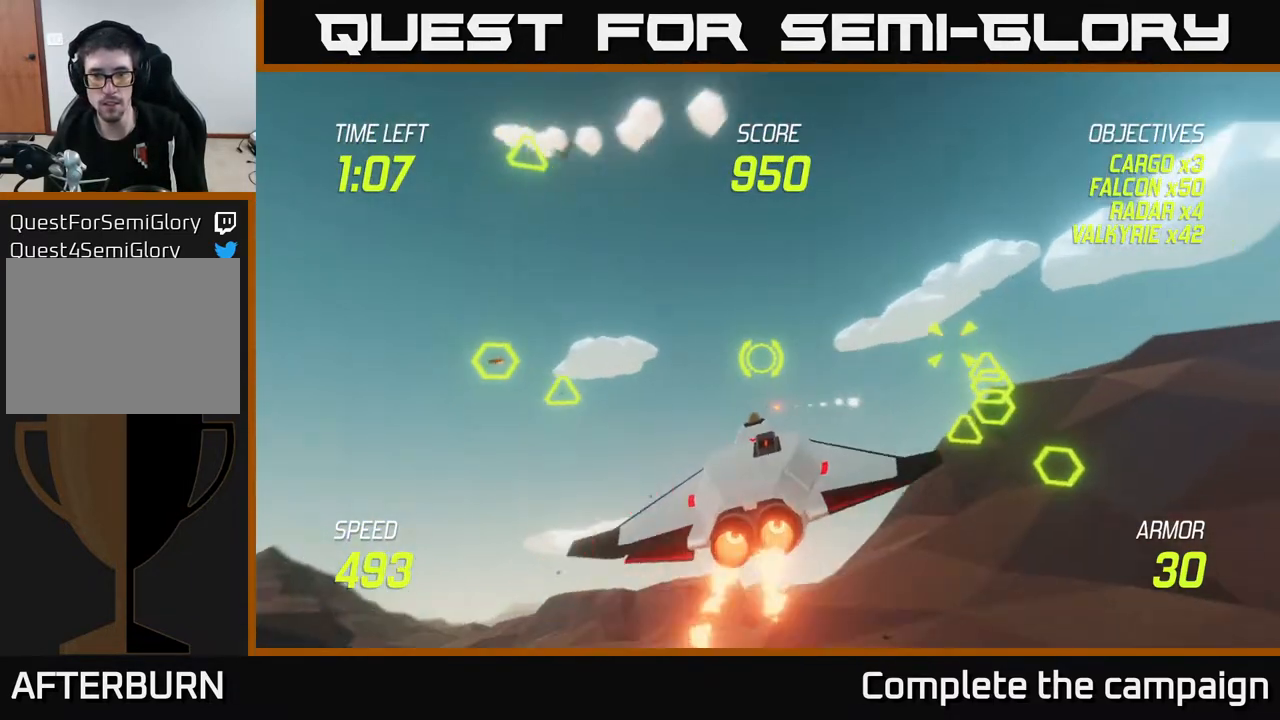
{"buttons": ["L2"], "left_stick": "right", "right_stick": "center", "events": [[83, "R2", "down"], [200, "R2", "up"], [383, "R2", "down"], [417, "L2", "down"], [500, "R2", "up"], [500, "left_stick", "right"]]}
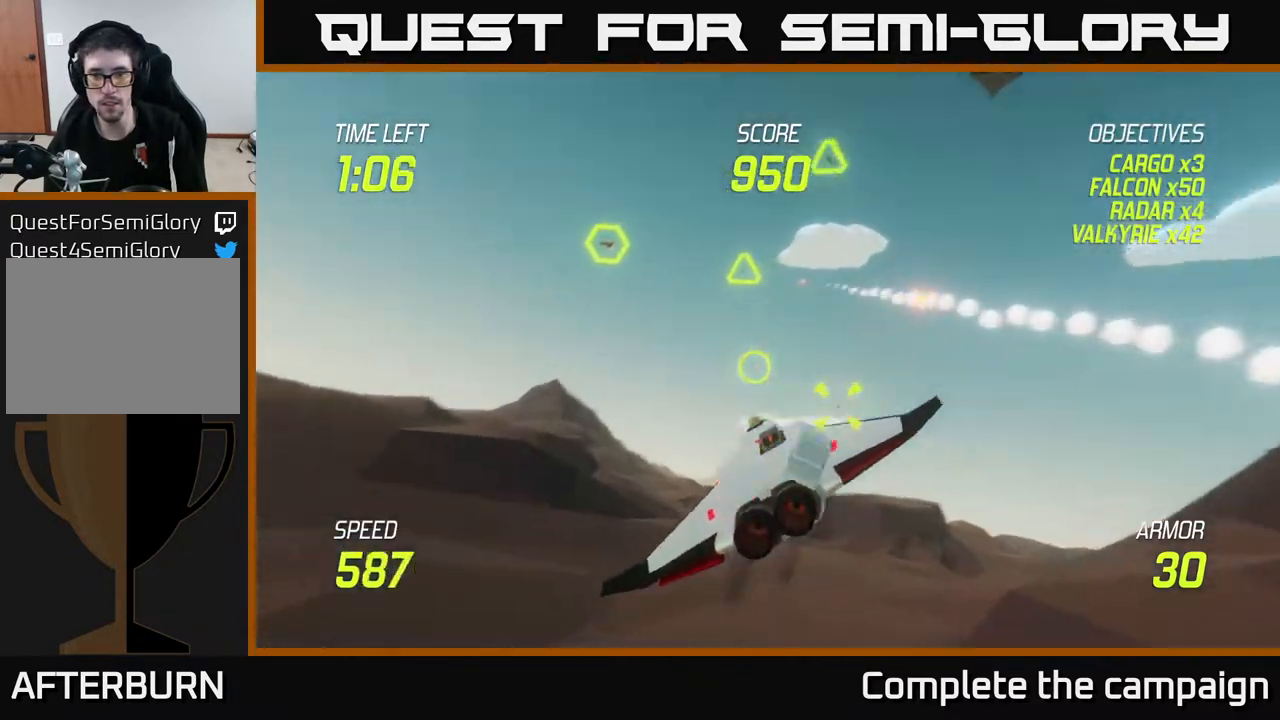
{"buttons": ["L2"], "left_stick": "left", "right_stick": "center", "events": [[83, "L2", "up"], [117, "R2", "down"], [200, "L2", "down"], [217, "R2", "up"], [367, "L2", "up"], [383, "R2", "down"], [400, "L2", "down"], [400, "left_stick", "left"], [483, "R2", "up"]]}
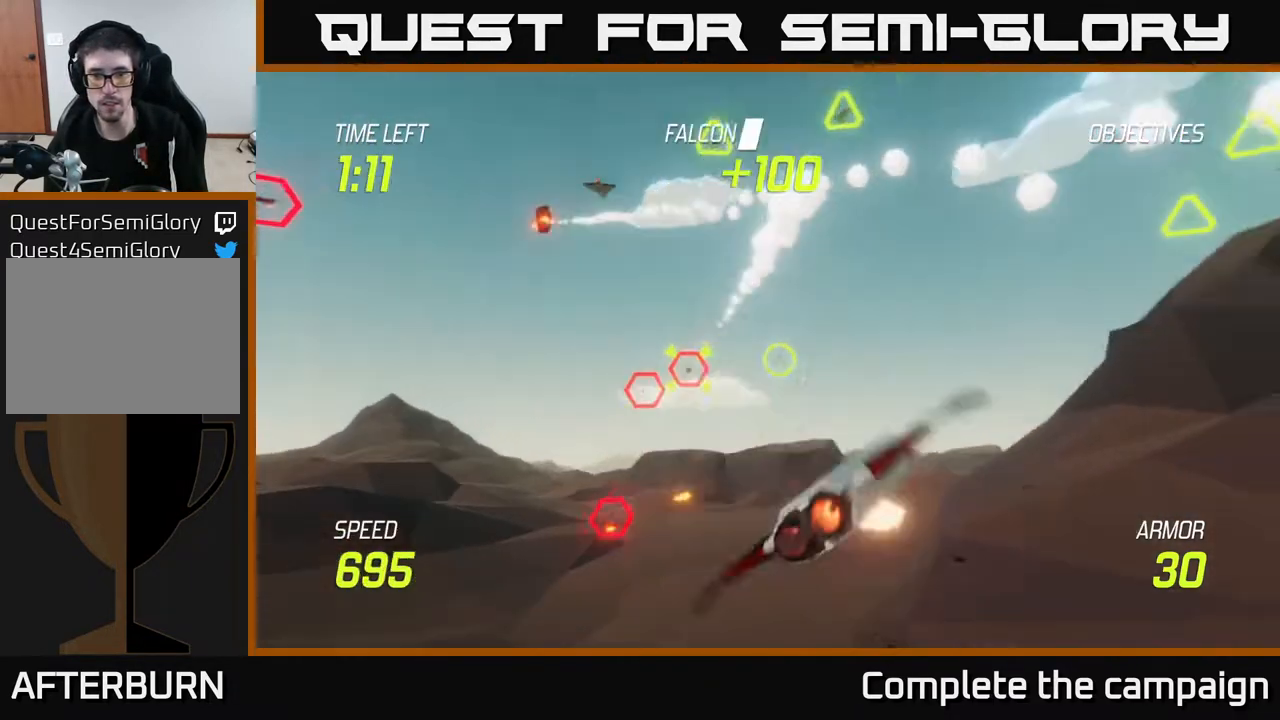
{"buttons": ["L2"], "left_stick": "right", "right_stick": "center", "events": [[67, "L2", "up"], [100, "left_stick", "right"], [183, "L2", "down"], [233, "R2", "down"], [317, "L2", "up"], [317, "R2", "up"], [383, "L2", "down"]]}
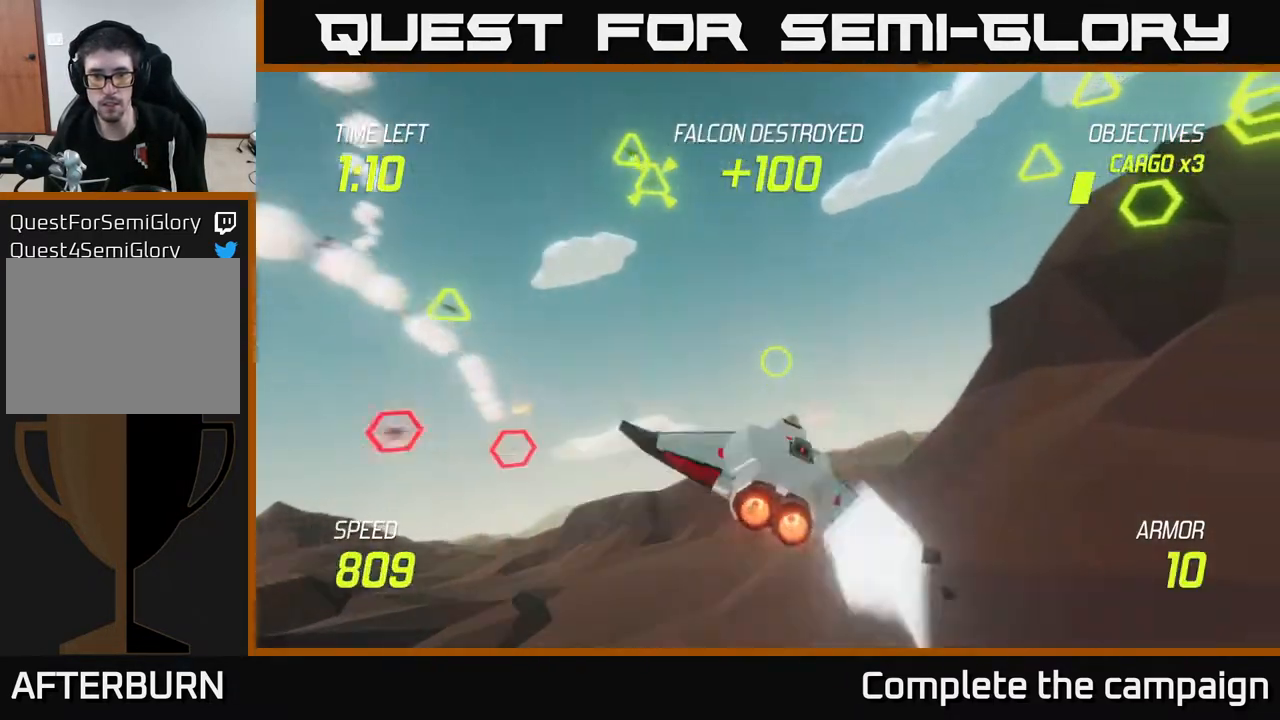
{"buttons": ["L2"], "left_stick": "down-left", "right_stick": "center", "events": [[200, "left_stick", "down-left"]]}
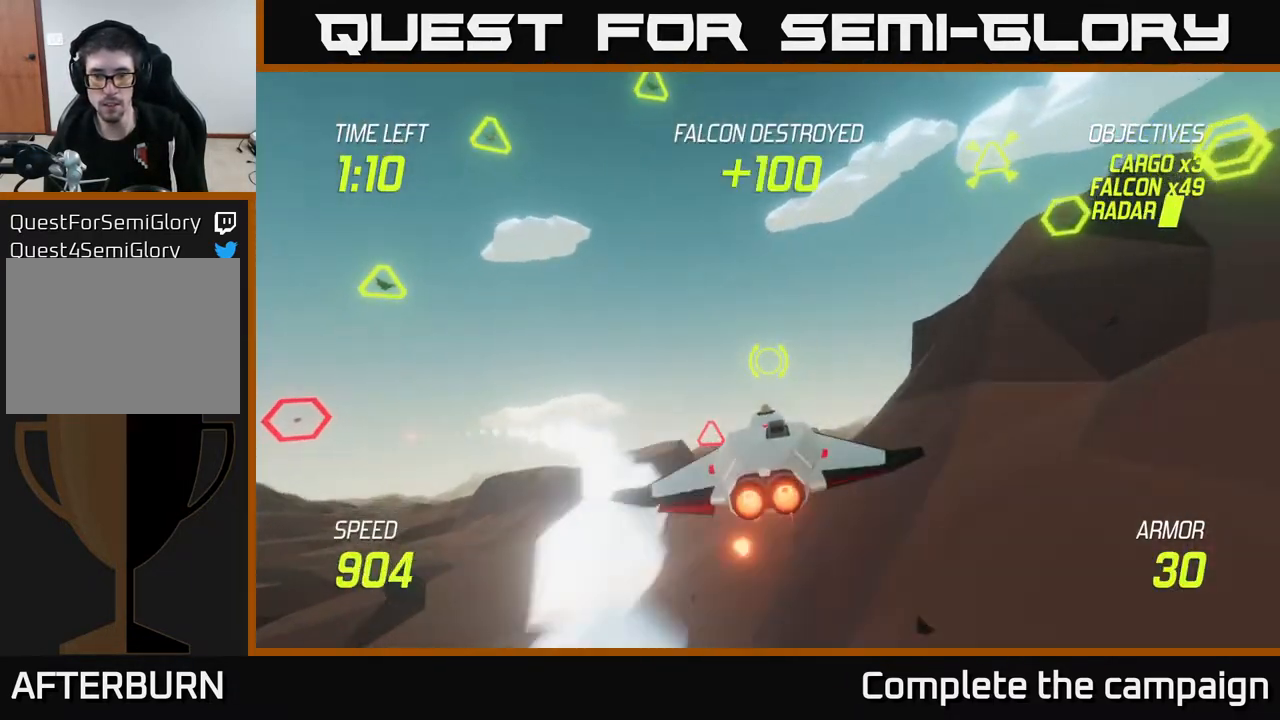
{"buttons": ["L2"], "left_stick": "right", "right_stick": "center", "events": [[333, "left_stick", "center"], [400, "left_stick", "right"]]}
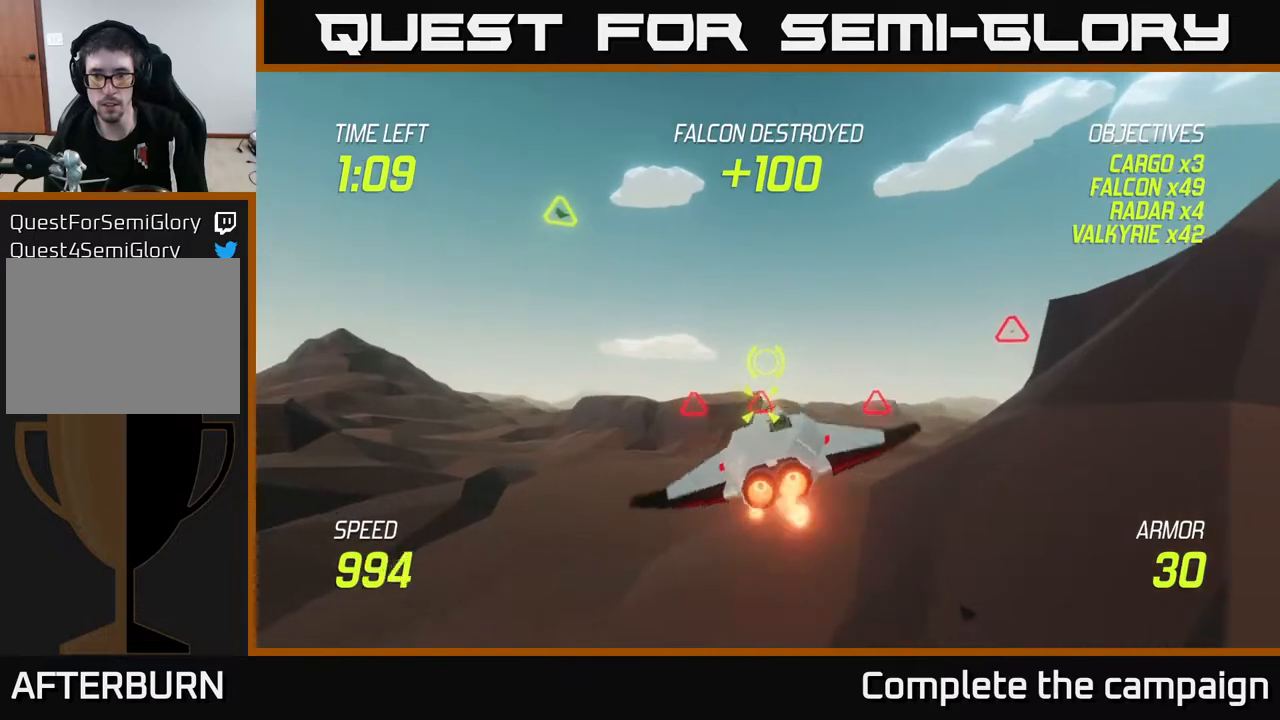
{"buttons": ["L2", "R2"], "left_stick": "center", "right_stick": "center", "events": [[50, "L2", "up"], [100, "R2", "down"], [200, "R2", "up"], [400, "L2", "down"], [400, "R2", "down"], [483, "left_stick", "center"]]}
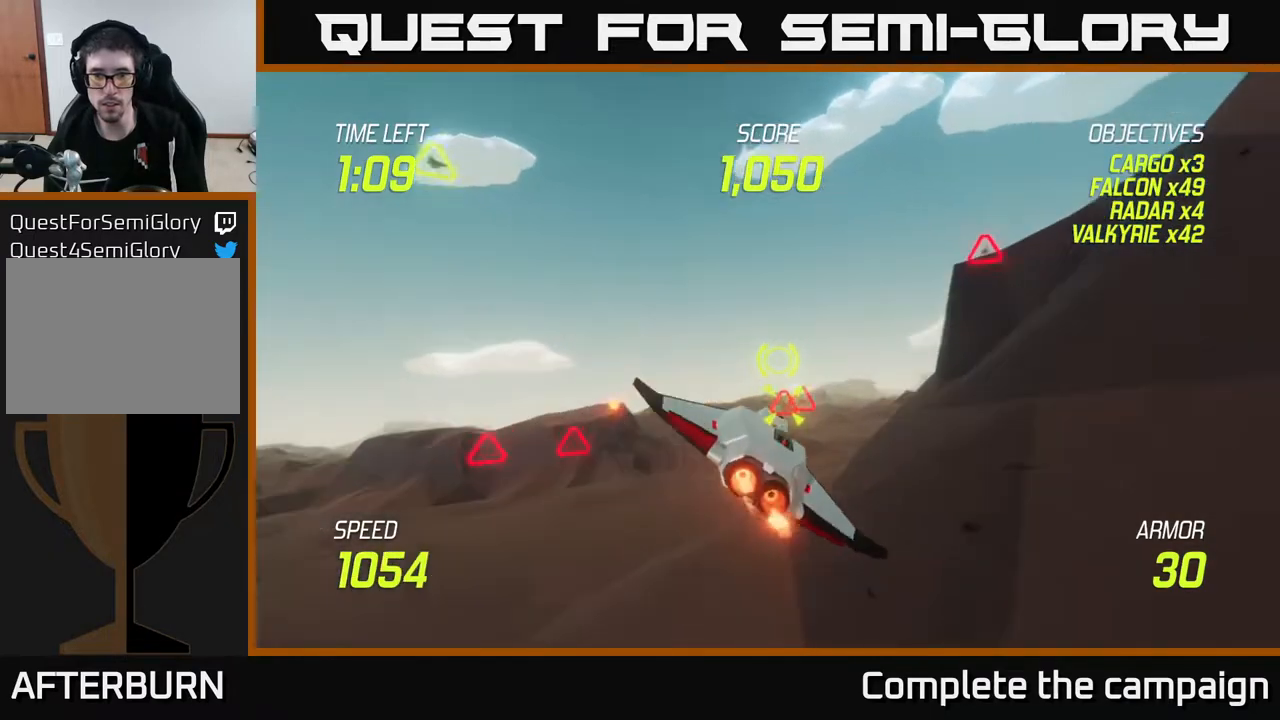
{"buttons": ["L2"], "left_stick": "left", "right_stick": "center", "events": [[33, "R2", "up"], [50, "left_stick", "left"], [183, "L2", "up"], [233, "left_stick", "right"], [250, "L2", "down"], [367, "left_stick", "left"]]}
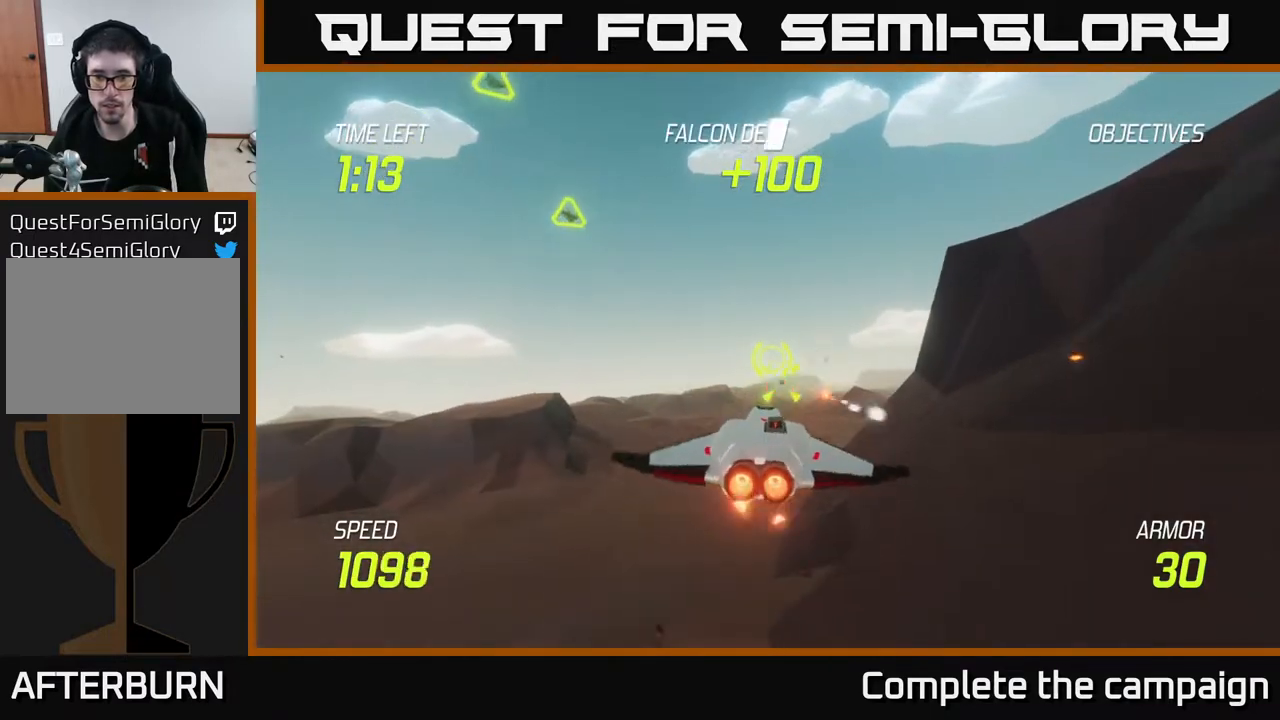
{"buttons": ["L2"], "left_stick": "right", "right_stick": "center", "events": [[100, "left_stick", "right"]]}
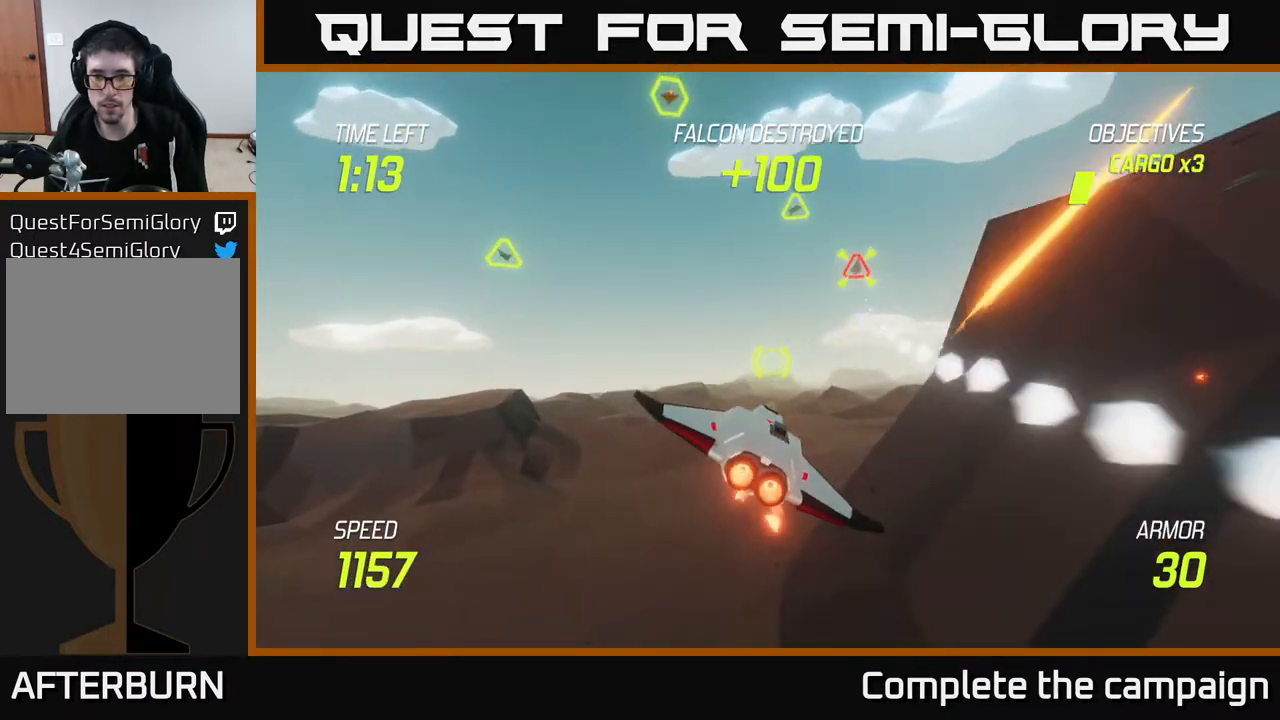
{"buttons": [], "left_stick": "right", "right_stick": "center", "events": [[33, "left_stick", "center"], [200, "left_stick", "right"], [367, "R2", "down"], [483, "L2", "up"], [500, "R2", "up"]]}
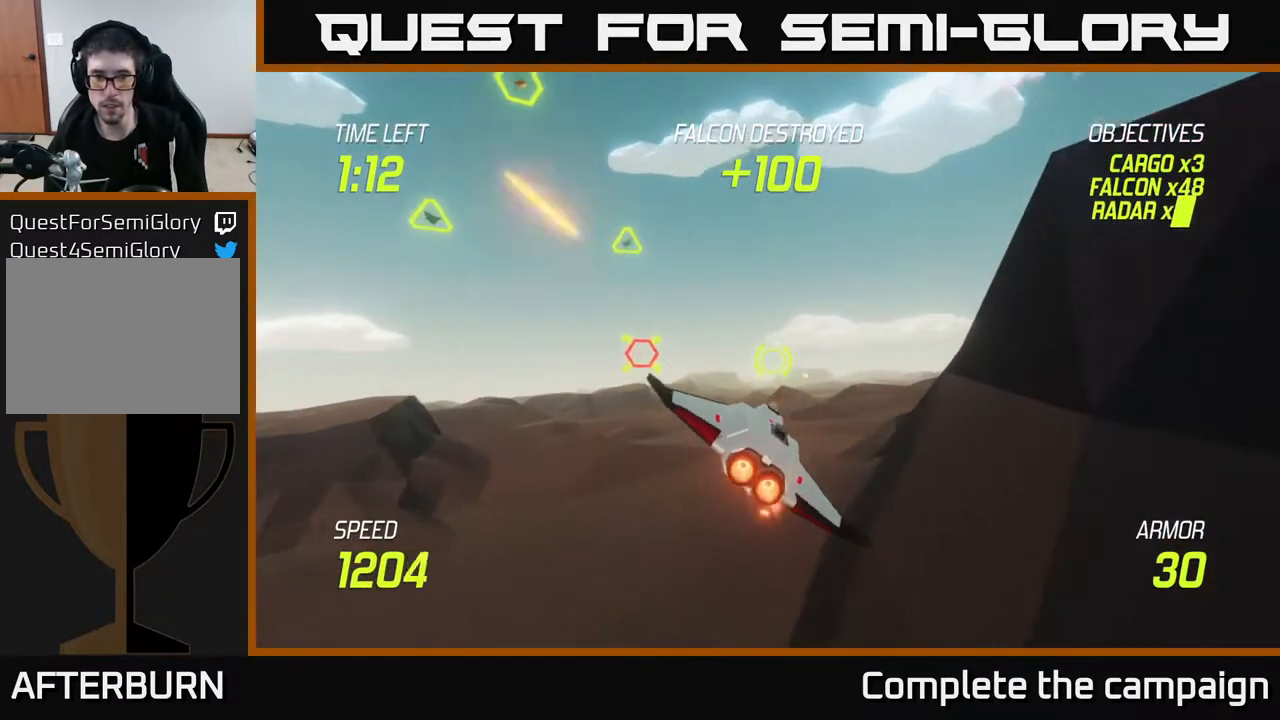
{"buttons": ["L2"], "left_stick": "center", "right_stick": "center", "events": [[67, "left_stick", "center"], [83, "R2", "down"], [217, "left_stick", "right"], [300, "R2", "up"], [367, "L2", "down"], [400, "left_stick", "center"]]}
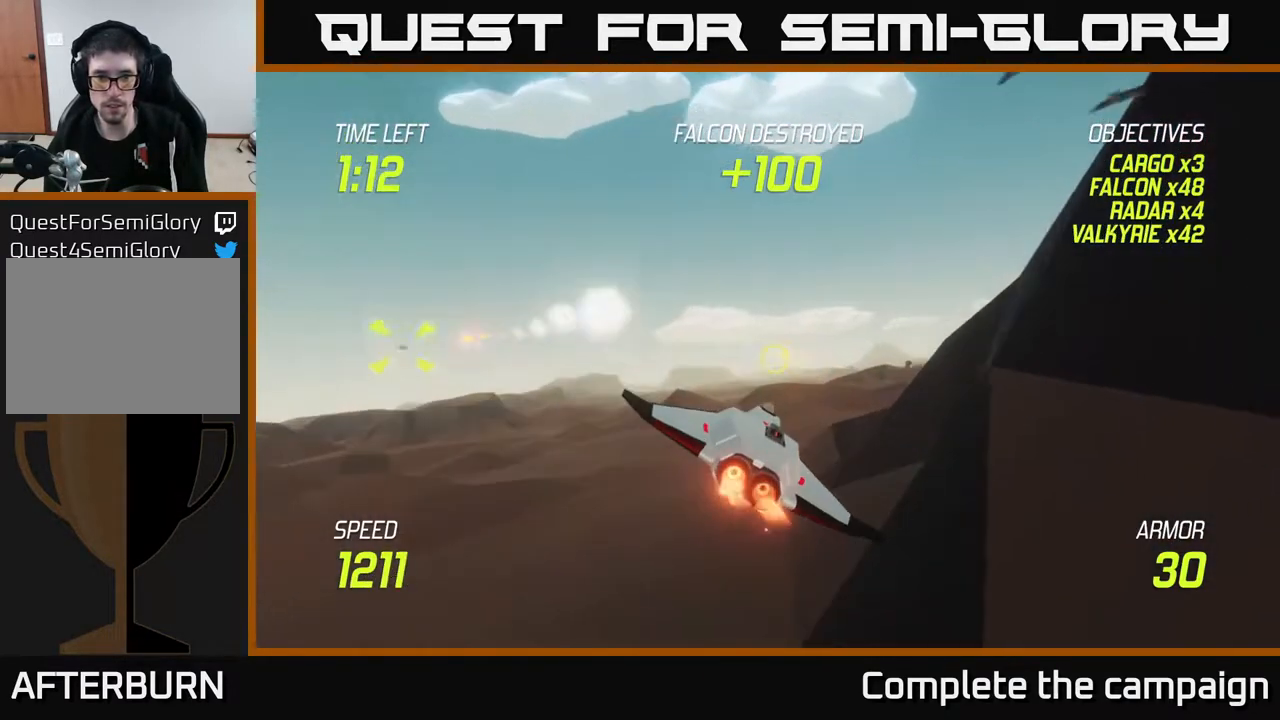
{"buttons": ["L2"], "left_stick": "right", "right_stick": "center", "events": [[33, "left_stick", "right"], [283, "left_stick", "center"], [383, "left_stick", "right"]]}
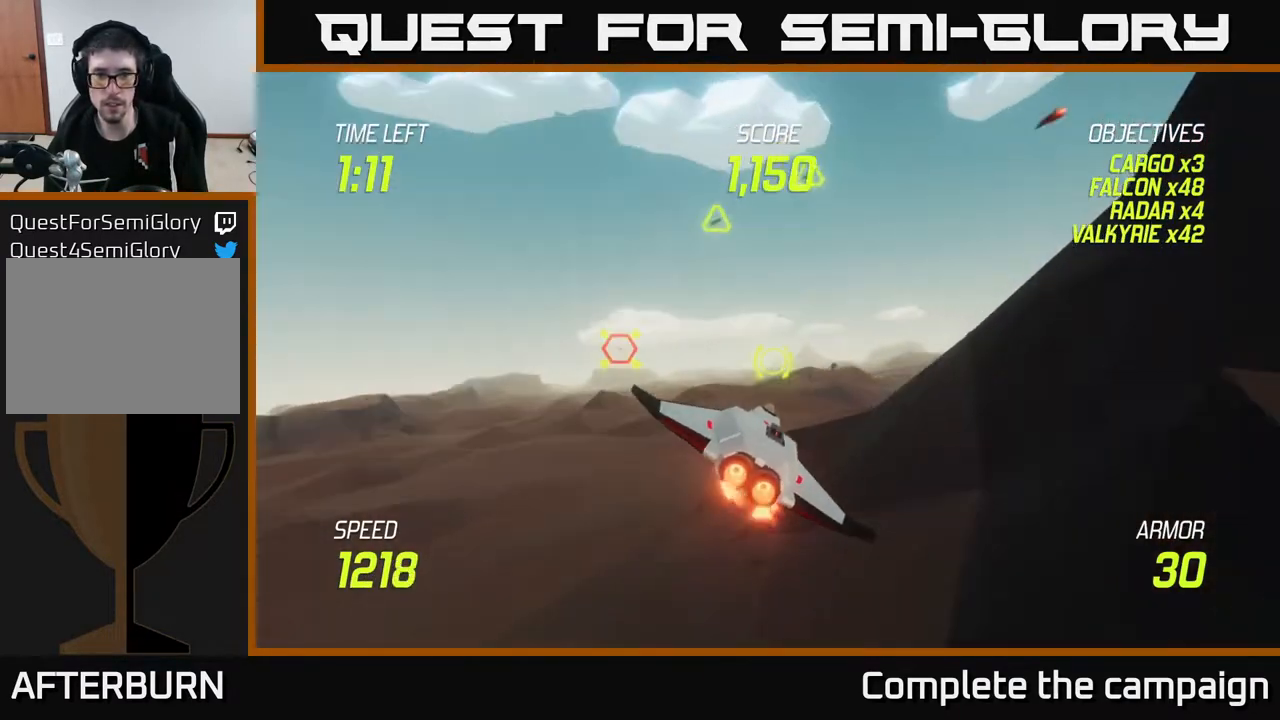
{"buttons": [], "left_stick": "up-right", "right_stick": "center", "events": [[250, "R2", "down"], [383, "L2", "up"], [400, "left_stick", "up-right"], [433, "R2", "up"]]}
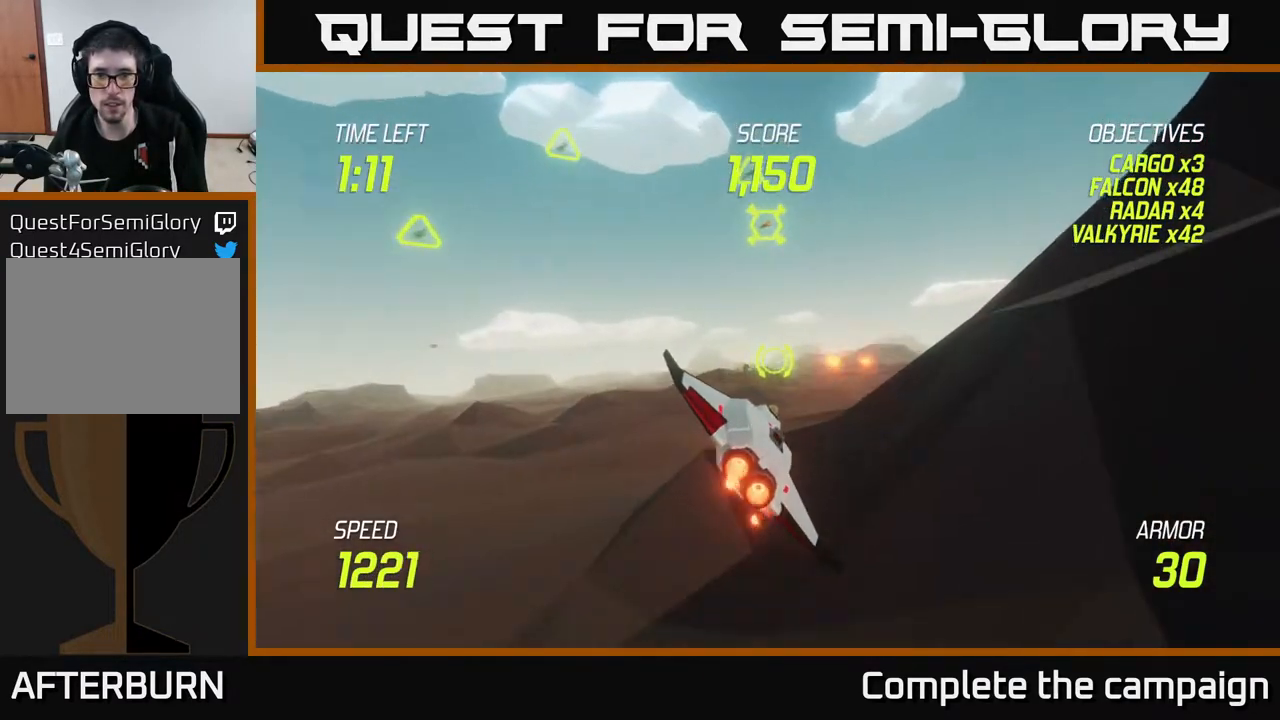
{"buttons": ["L2"], "left_stick": "right", "right_stick": "center", "events": [[67, "R2", "down"], [200, "left_stick", "right"], [233, "R2", "up"], [283, "L2", "down"], [317, "left_stick", "center"], [483, "left_stick", "right"]]}
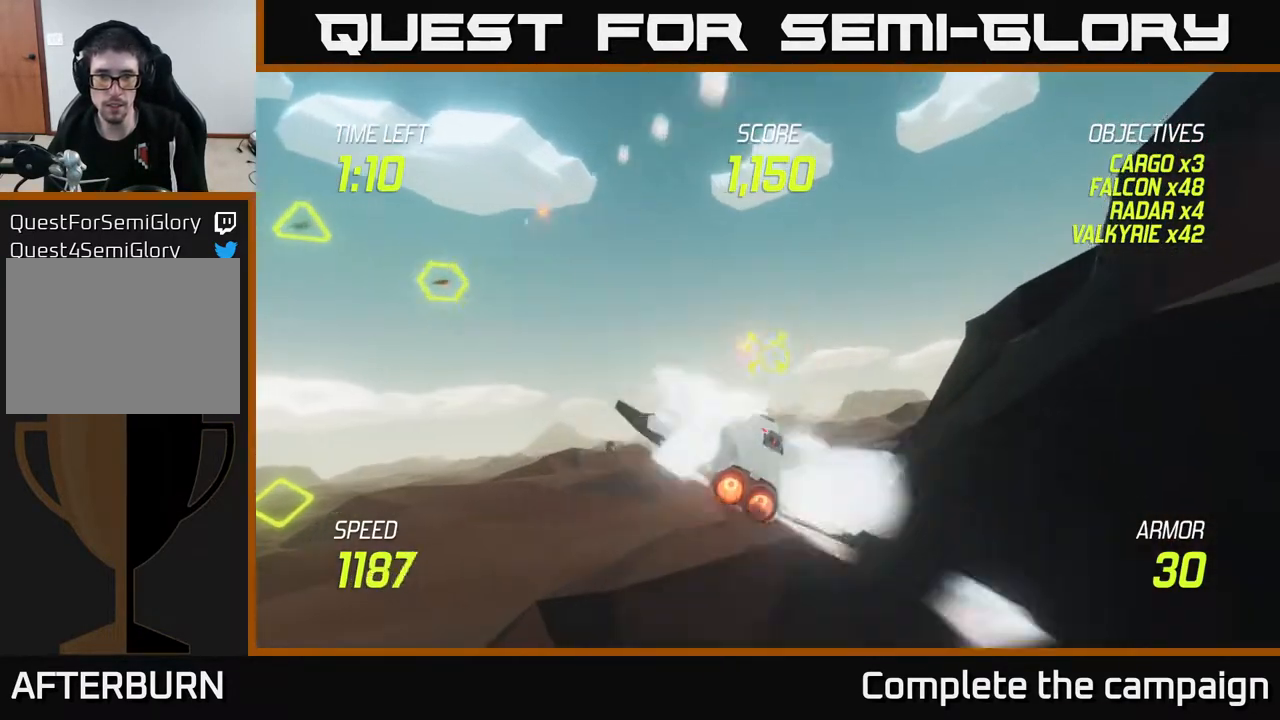
{"buttons": ["L2"], "left_stick": "right", "right_stick": "center", "events": [[200, "left_stick", "center"], [333, "left_stick", "right"]]}
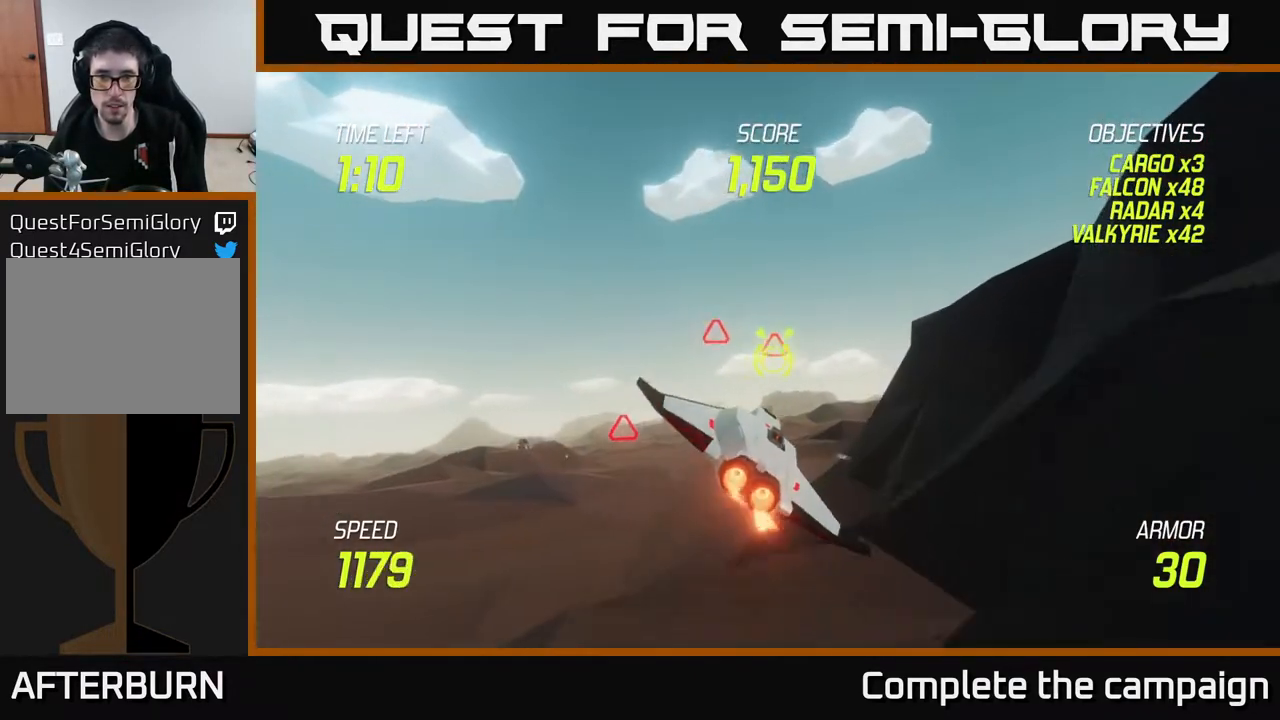
{"buttons": [], "left_stick": "right", "right_stick": "center", "events": [[50, "left_stick", "left"], [183, "R2", "down"], [217, "left_stick", "down"], [250, "L2", "up"], [300, "left_stick", "right"], [317, "R2", "up"]]}
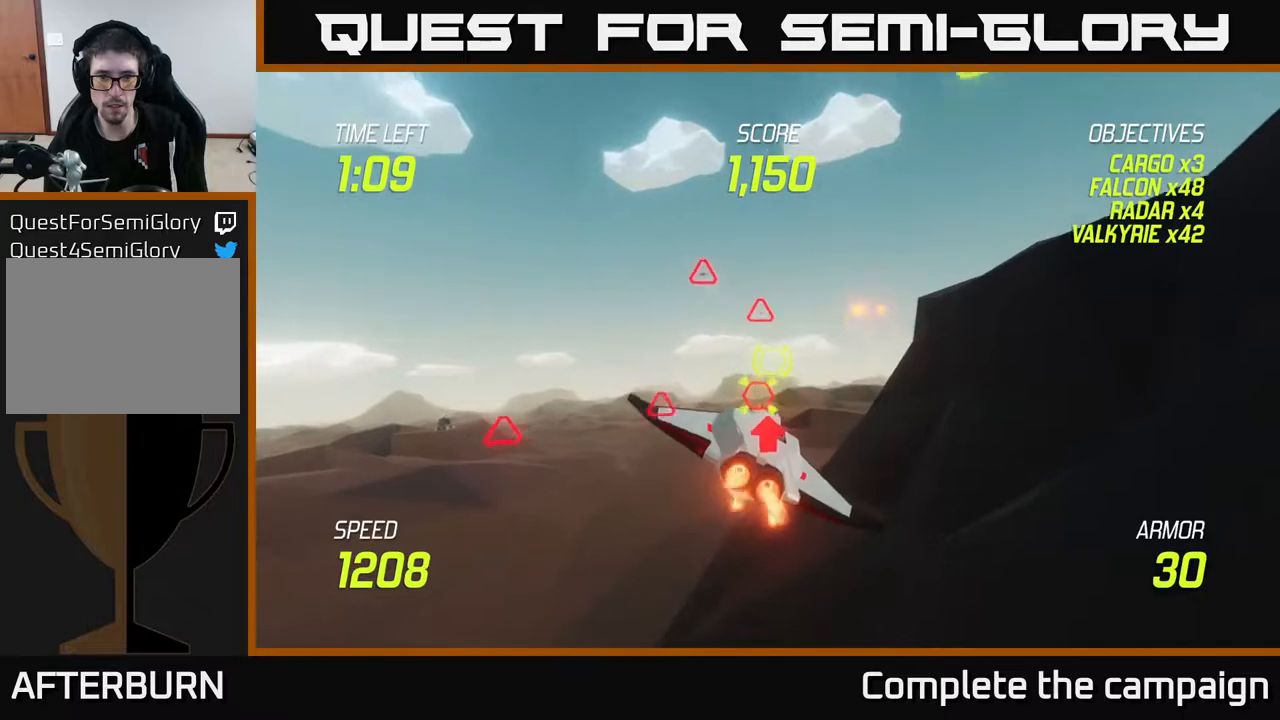
{"buttons": ["L2", "R2"], "left_stick": "center", "right_stick": "center", "events": [[33, "R2", "down"], [33, "left_stick", "down"], [200, "R2", "up"], [250, "left_stick", "center"], [317, "L2", "down"], [367, "left_stick", "up-right"], [467, "R2", "down"], [500, "left_stick", "center"]]}